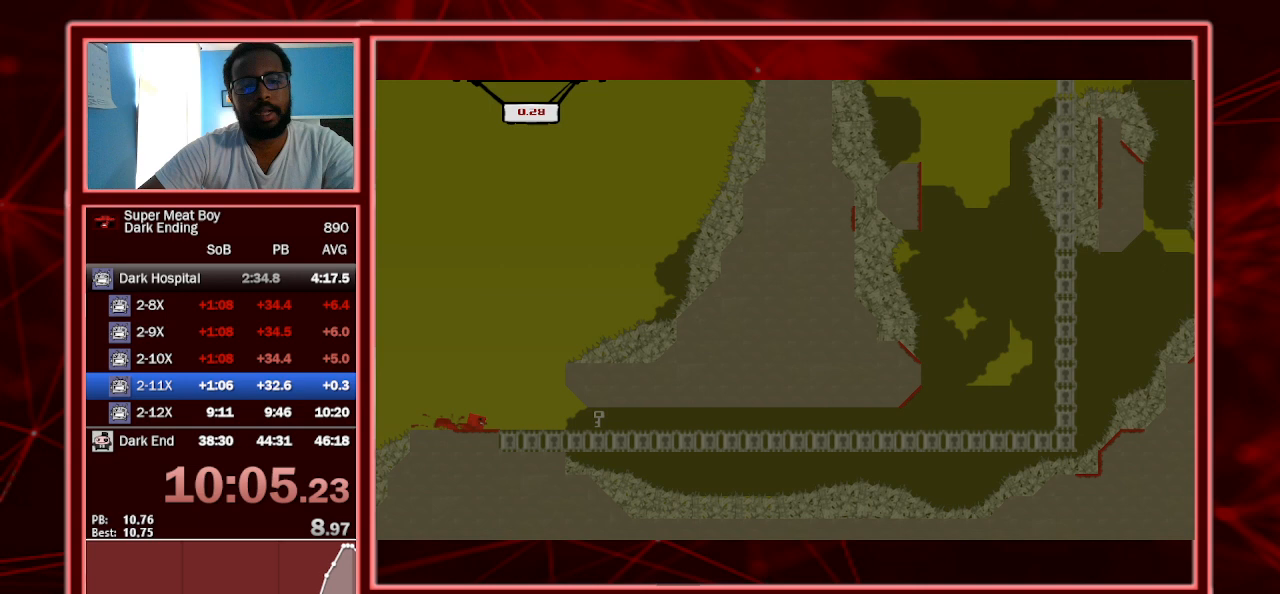
Gameplay with keyboard; each line is a JSON object with the keys held at the frame after it. "events" lists presses ("down") and releases ("up") of "a", "escape", "left", "p", "right", "s", "shift" and "space" between this image and that frame as [ms after this image, input, new state], when the widget could be followed in between. No other keys are recorded. Mouse input is not recorded.
{"keys": ["right", "shift", "space"], "events": [[433, "space", "down"]]}
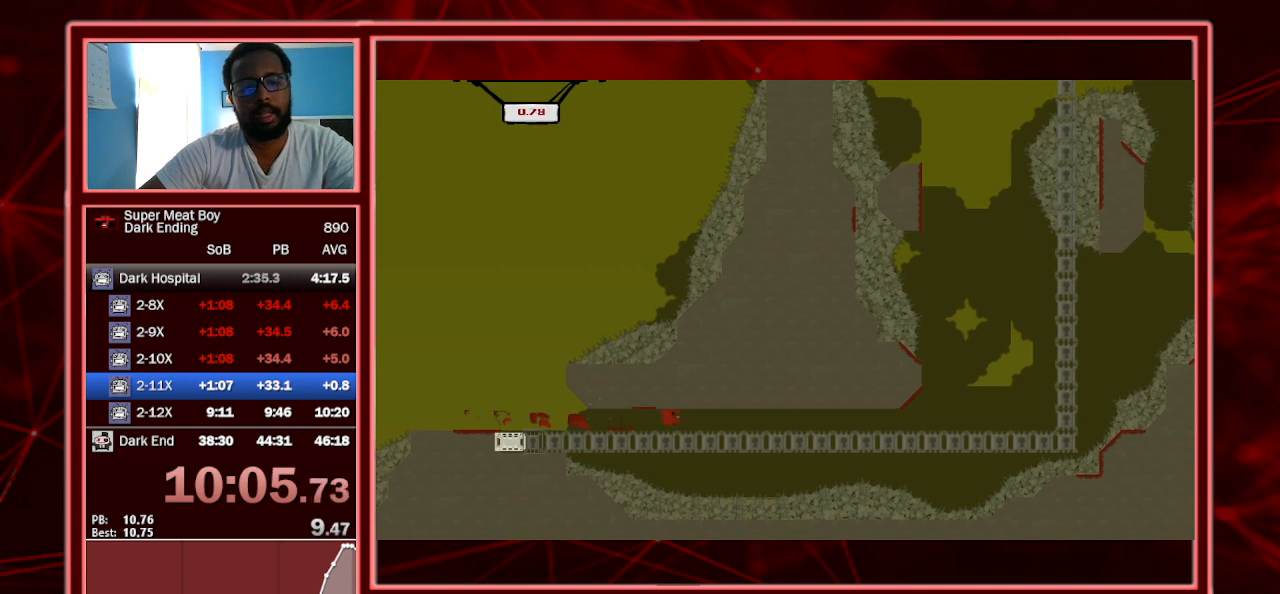
{"keys": ["right", "shift"], "events": [[33, "space", "up"], [167, "space", "down"], [267, "space", "up"], [400, "space", "down"], [500, "space", "up"]]}
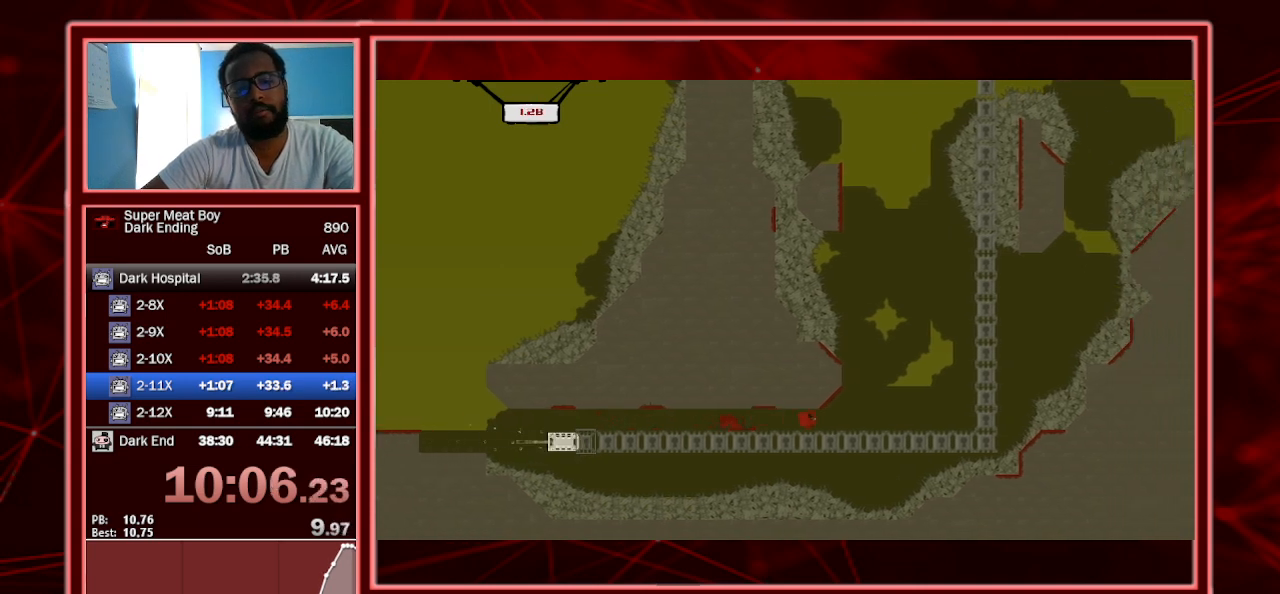
{"keys": ["right", "shift", "space"], "events": [[467, "space", "down"]]}
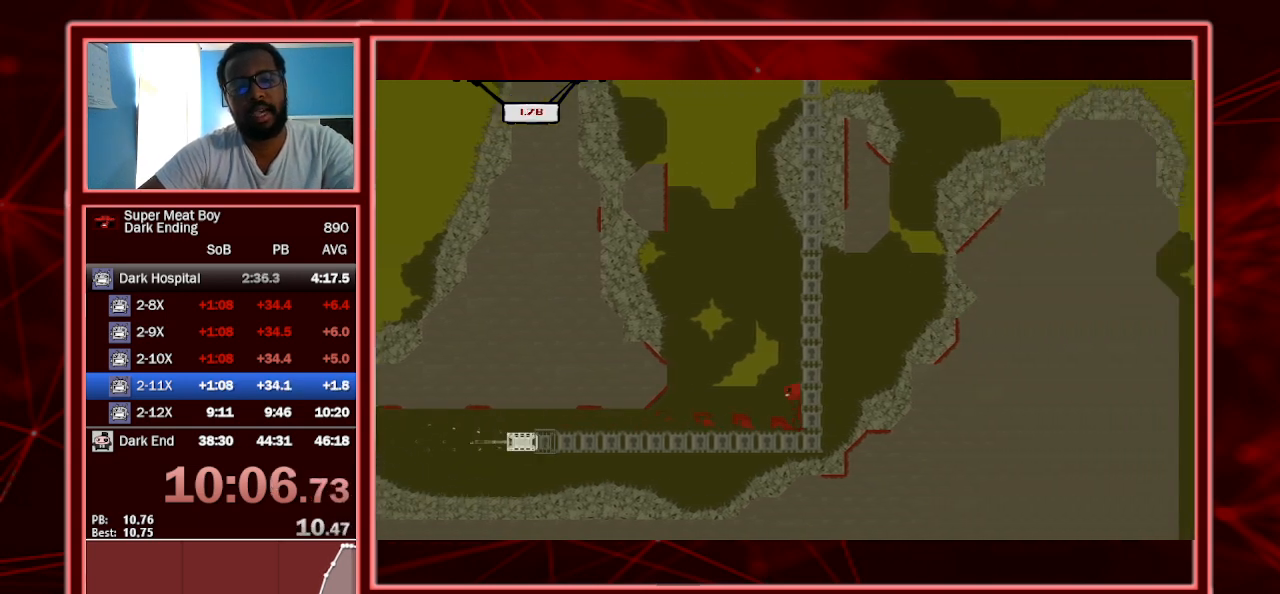
{"keys": ["right", "shift", "space"], "events": []}
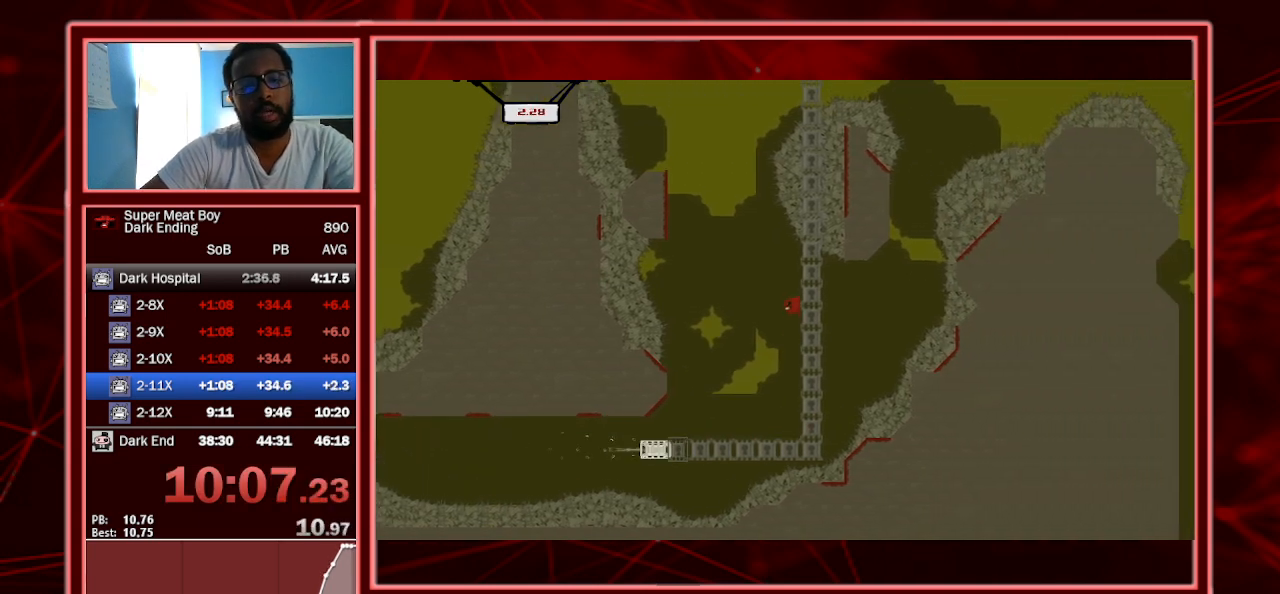
{"keys": ["left", "shift", "space"], "events": [[67, "space", "up"], [133, "right", "up"], [133, "space", "down"], [167, "left", "down"]]}
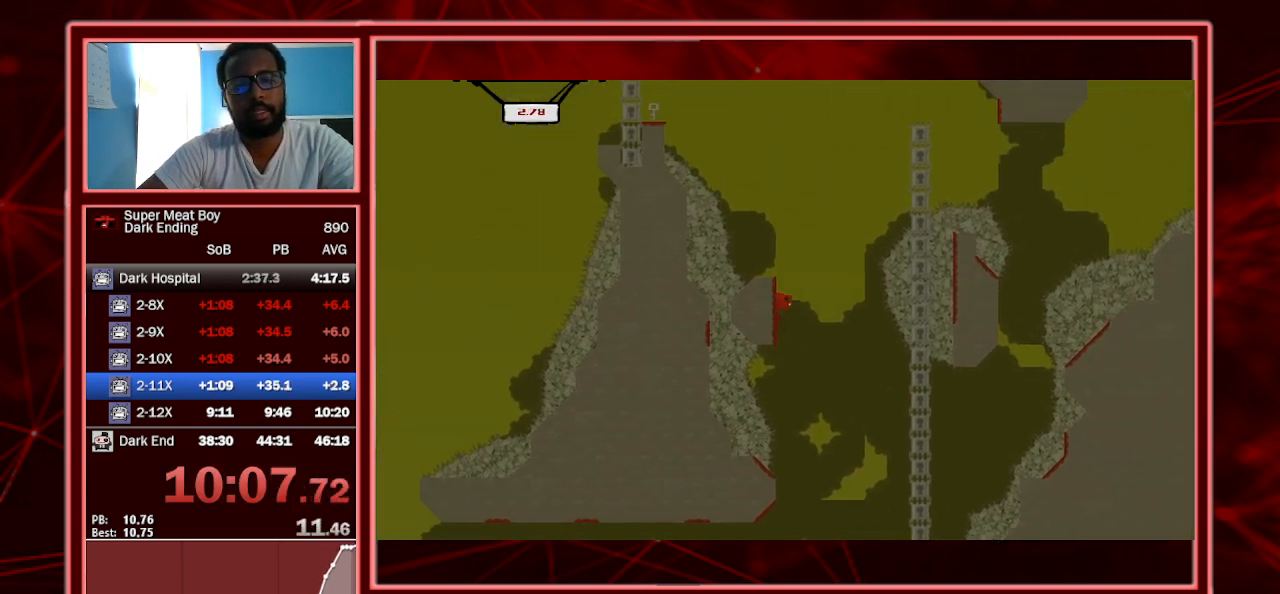
{"keys": ["right", "shift", "space"], "events": [[100, "space", "up"], [133, "space", "down"], [233, "left", "up"], [233, "right", "down"]]}
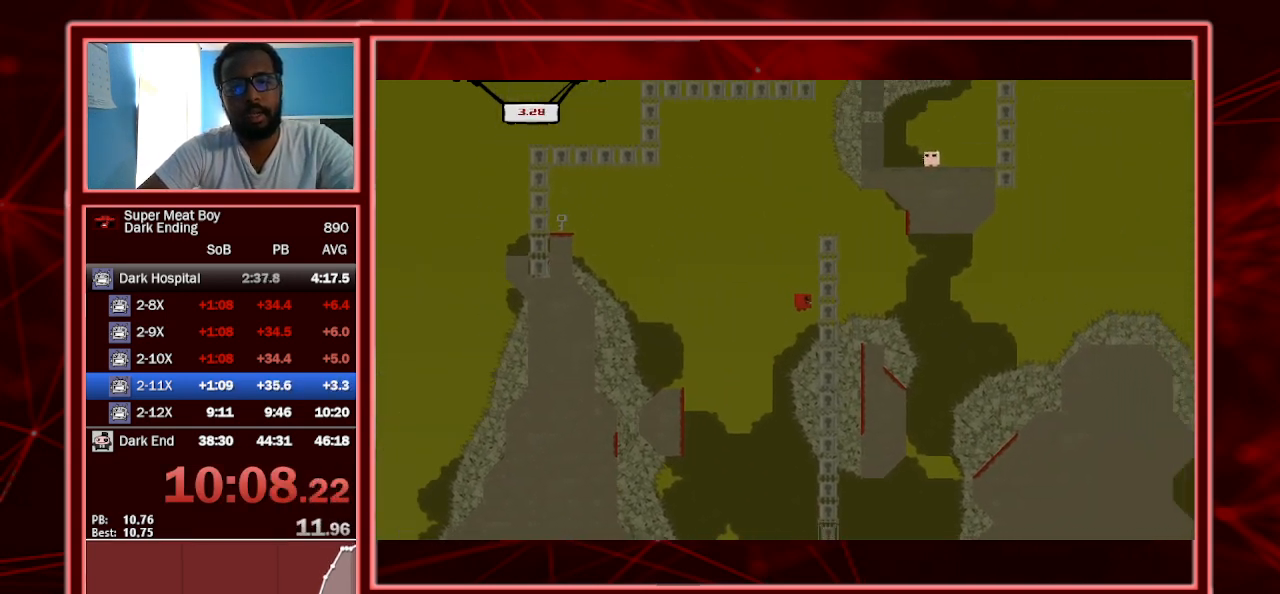
{"keys": ["left", "shift", "space"], "events": [[100, "left", "down"], [100, "right", "up"], [100, "space", "up"], [167, "space", "down"]]}
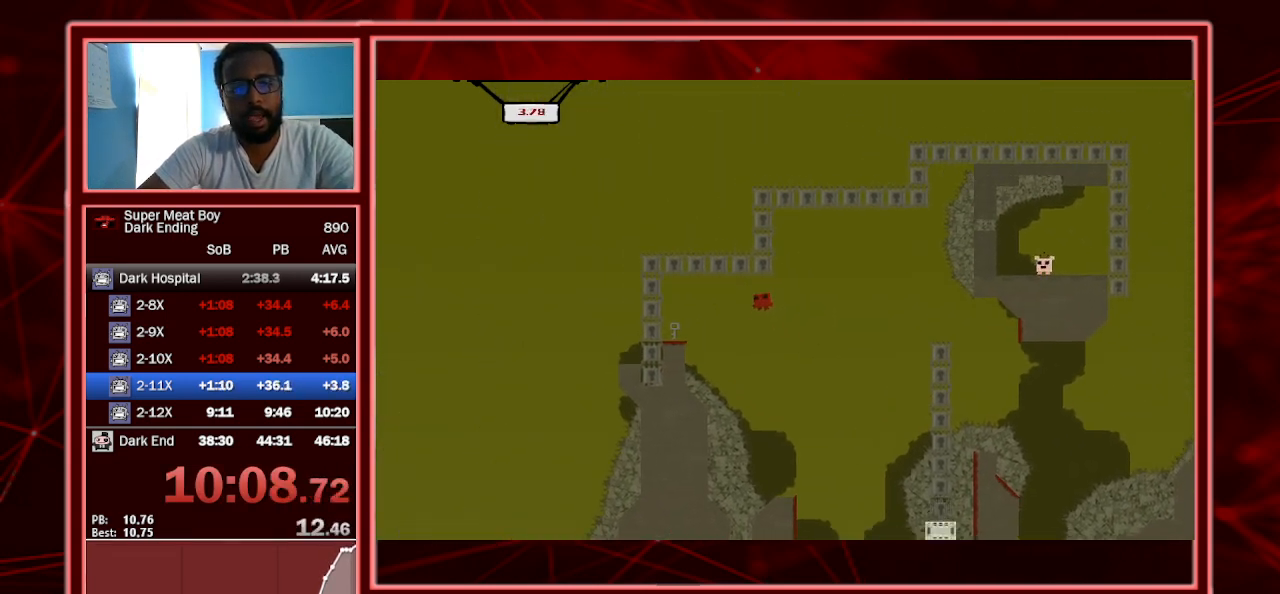
{"keys": ["shift"], "events": [[67, "space", "up"], [233, "left", "up"]]}
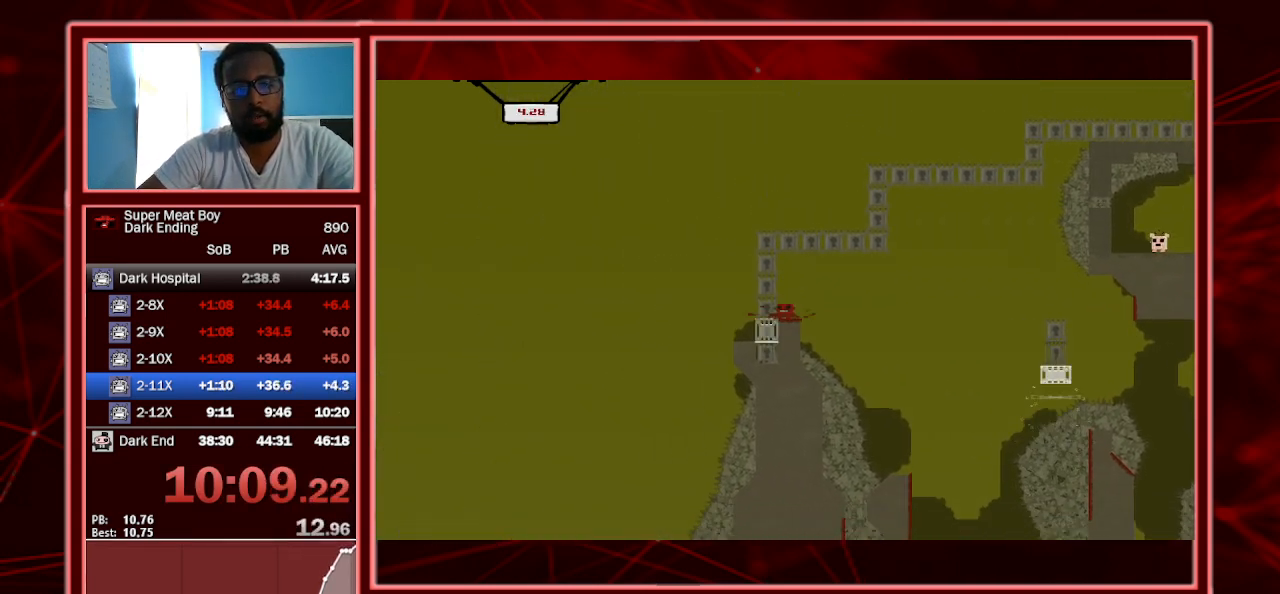
{"keys": ["shift"], "events": []}
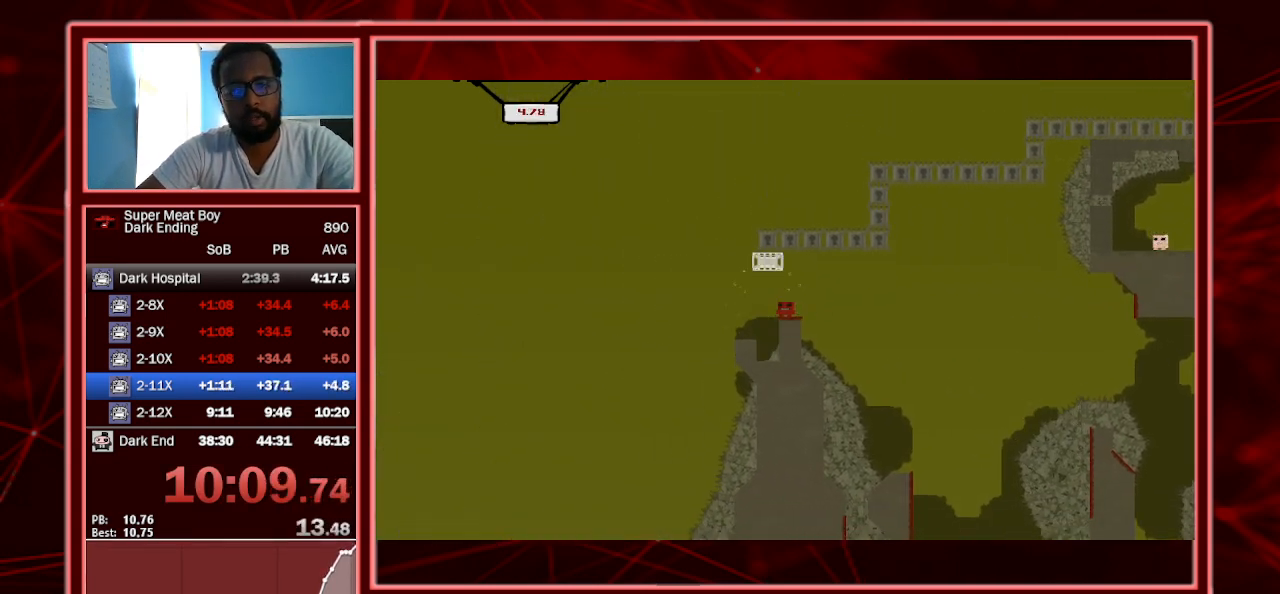
{"keys": ["right", "shift", "space"], "events": [[333, "space", "down"], [433, "right", "down"]]}
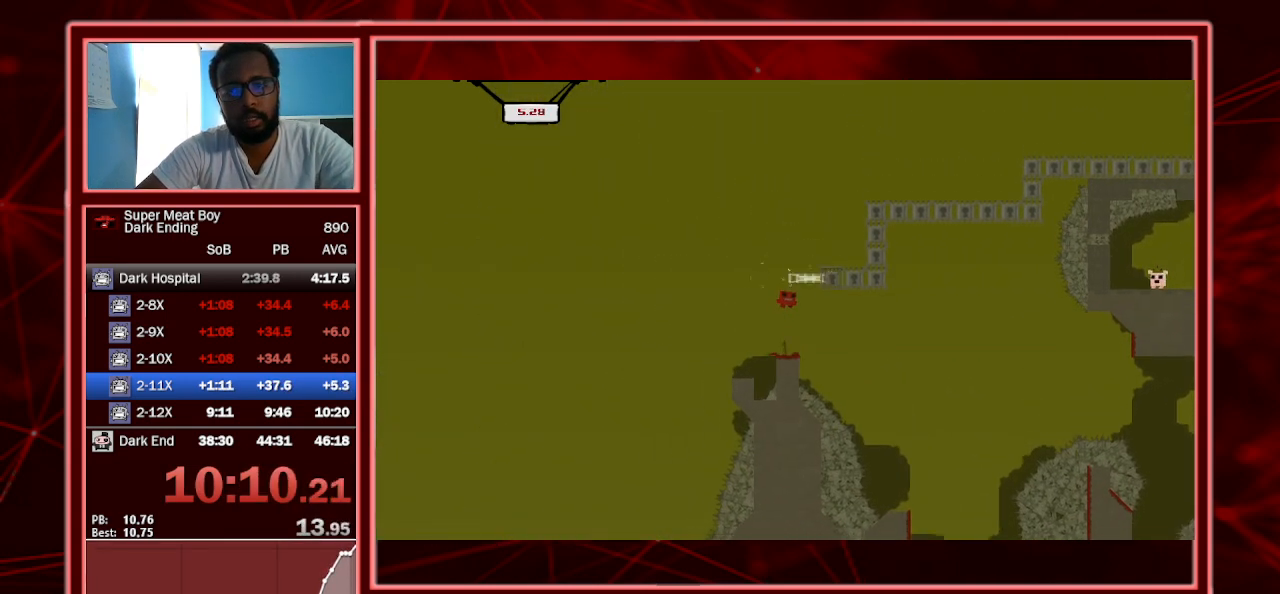
{"keys": ["right", "shift", "space"], "events": [[467, "space", "up"], [500, "space", "down"]]}
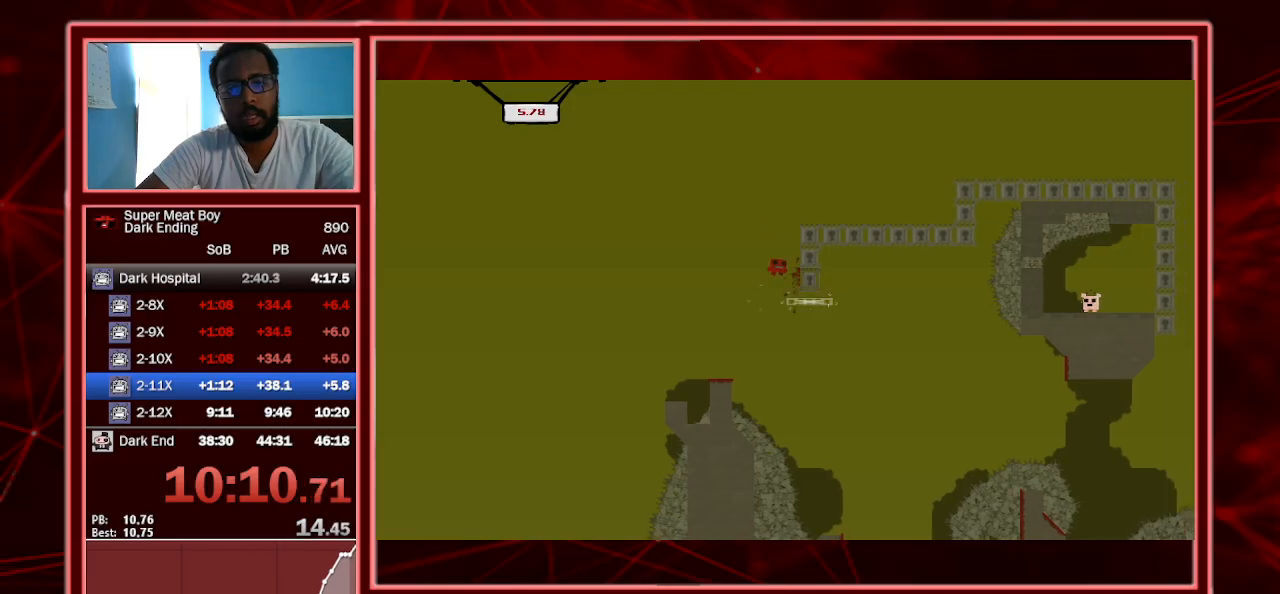
{"keys": ["right", "shift", "space"], "events": []}
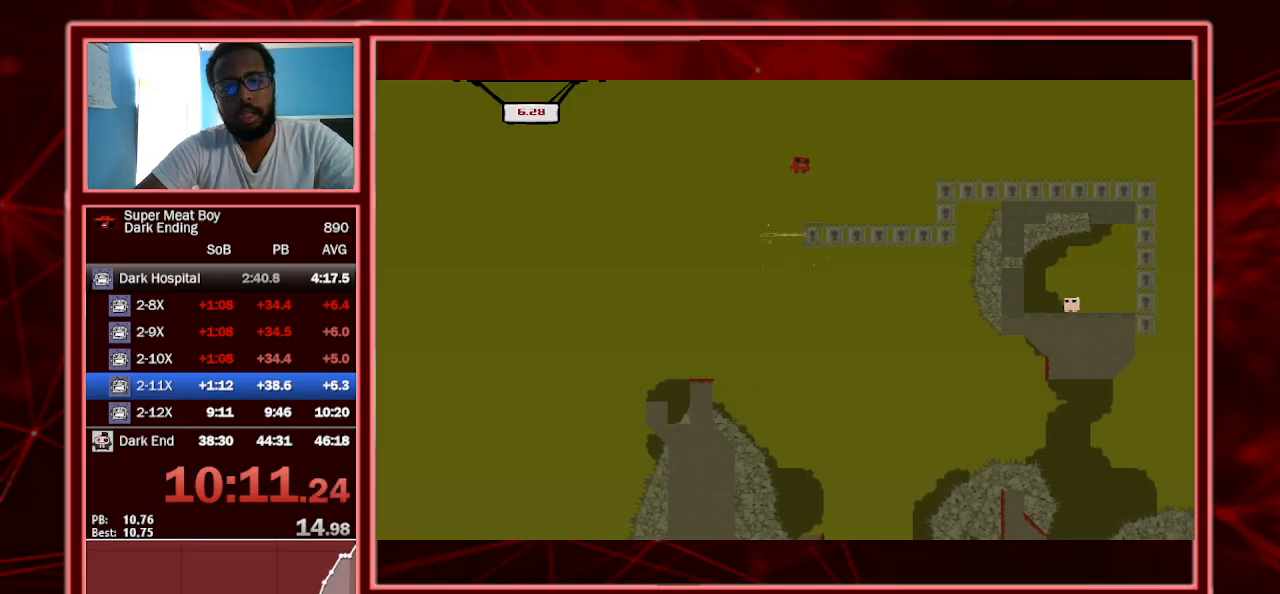
{"keys": ["right", "shift", "space"], "events": [[100, "space", "up"], [400, "space", "down"]]}
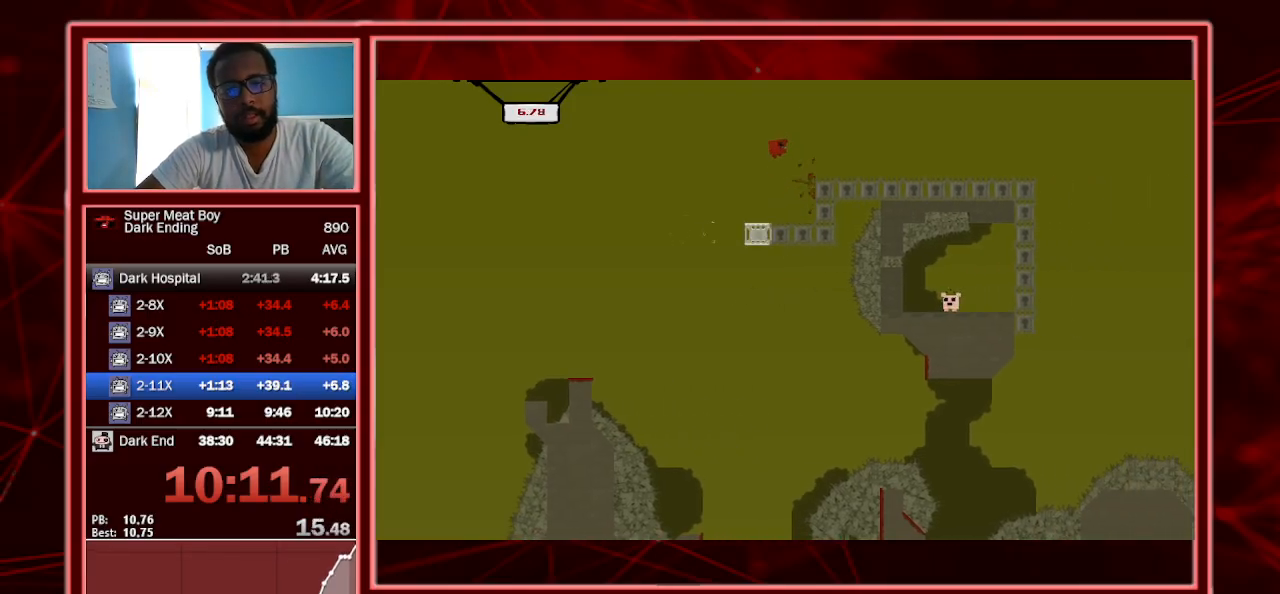
{"keys": ["right", "shift"], "events": [[167, "space", "up"]]}
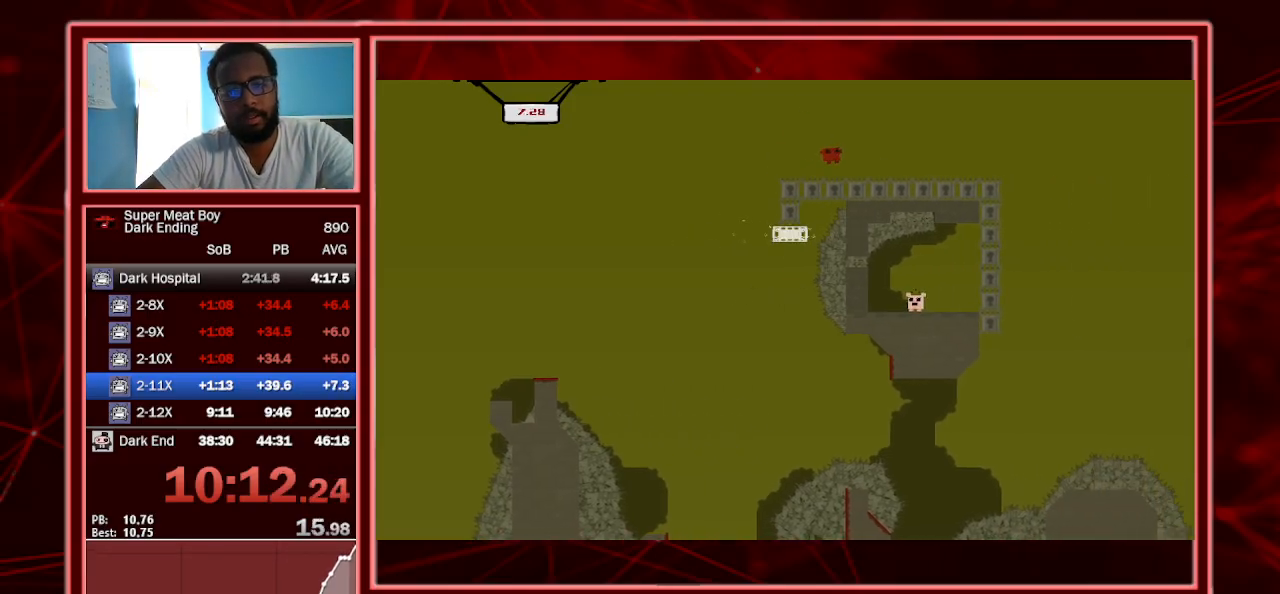
{"keys": ["shift"], "events": [[367, "right", "up"]]}
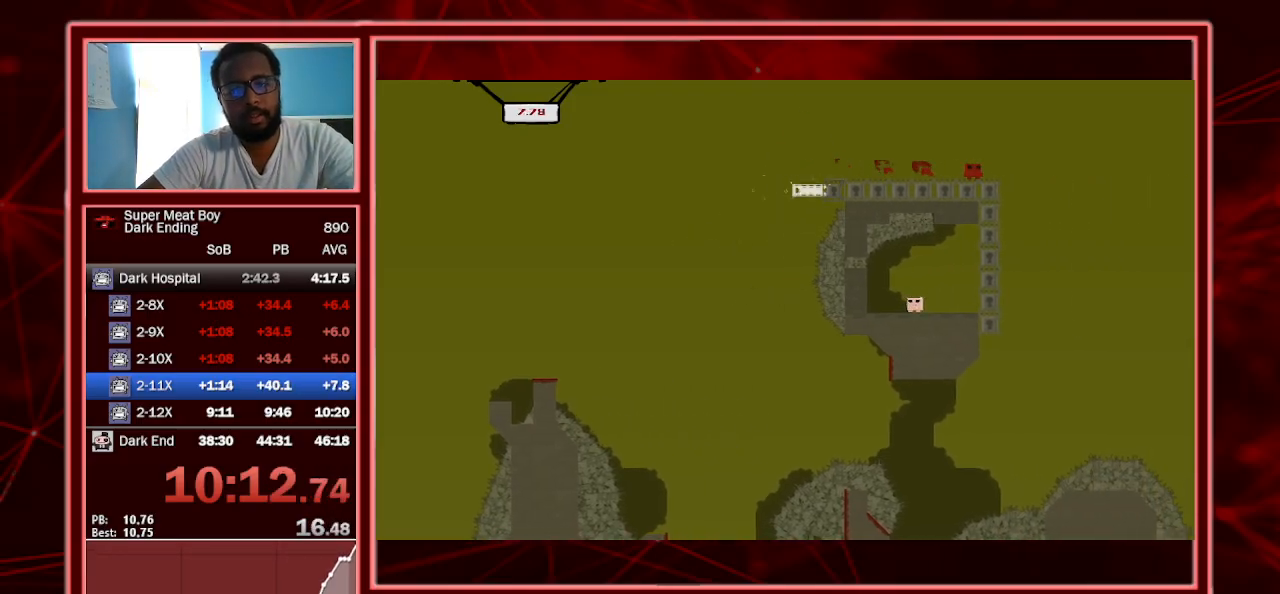
{"keys": [], "events": [[67, "right", "down"], [200, "right", "up"], [400, "shift", "up"]]}
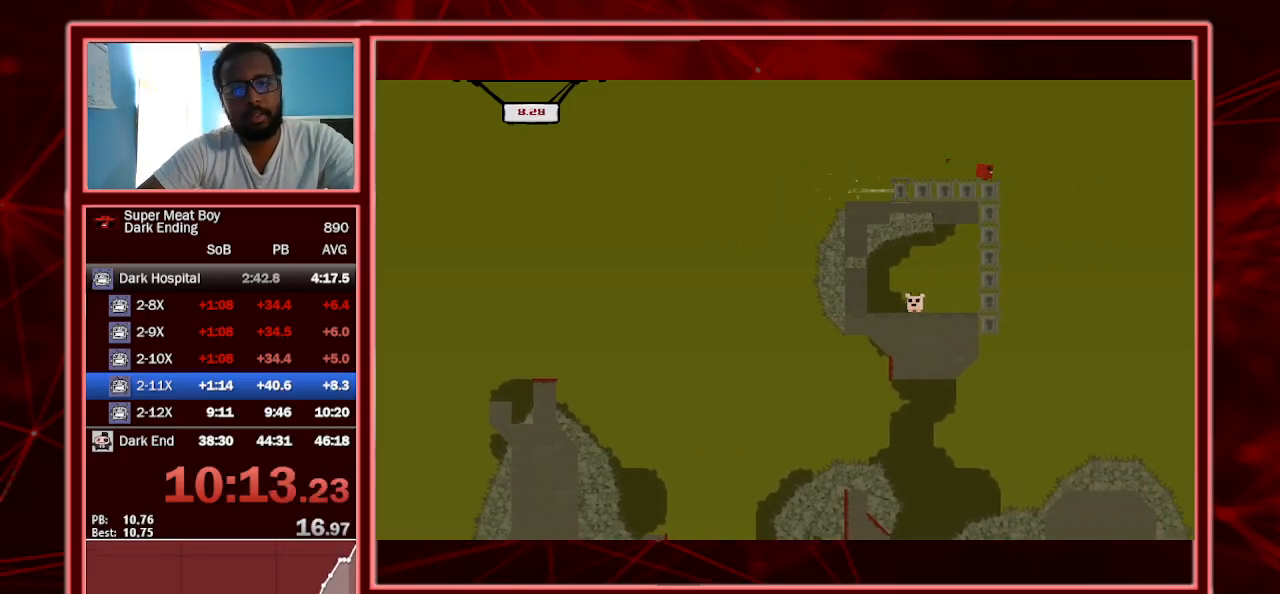
{"keys": [], "events": [[33, "right", "down"], [167, "right", "up"]]}
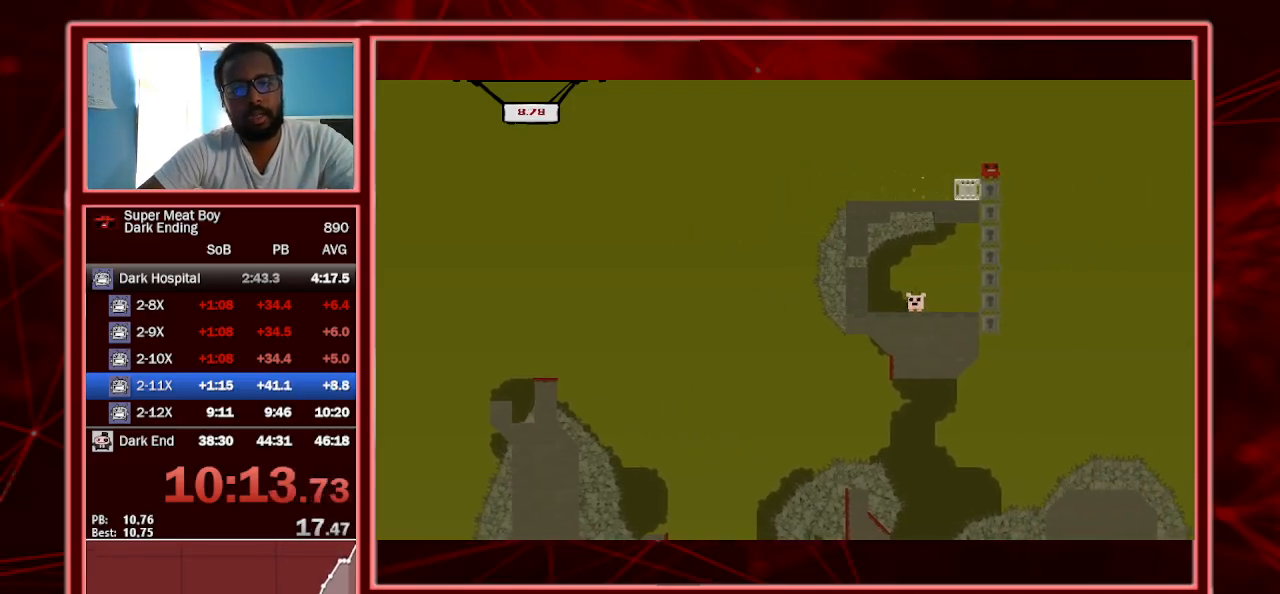
{"keys": [], "events": []}
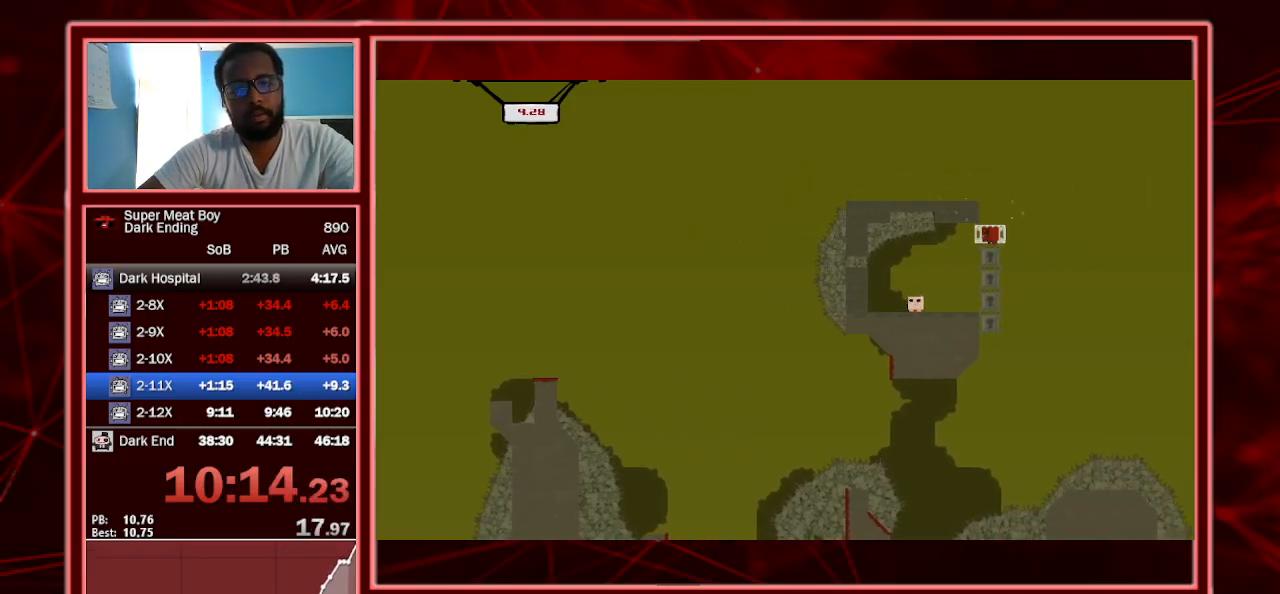
{"keys": [], "events": [[33, "left", "down"], [500, "left", "up"]]}
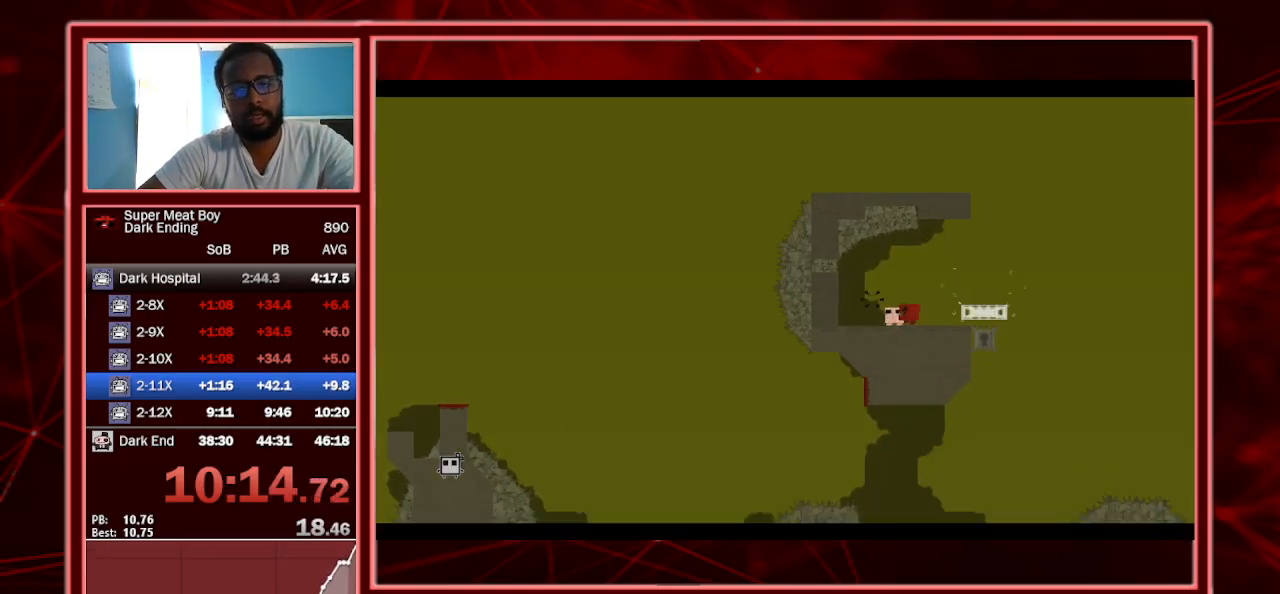
{"keys": ["right", "shift"], "events": [[67, "a", "down"], [167, "a", "up"], [333, "right", "down"], [333, "shift", "down"]]}
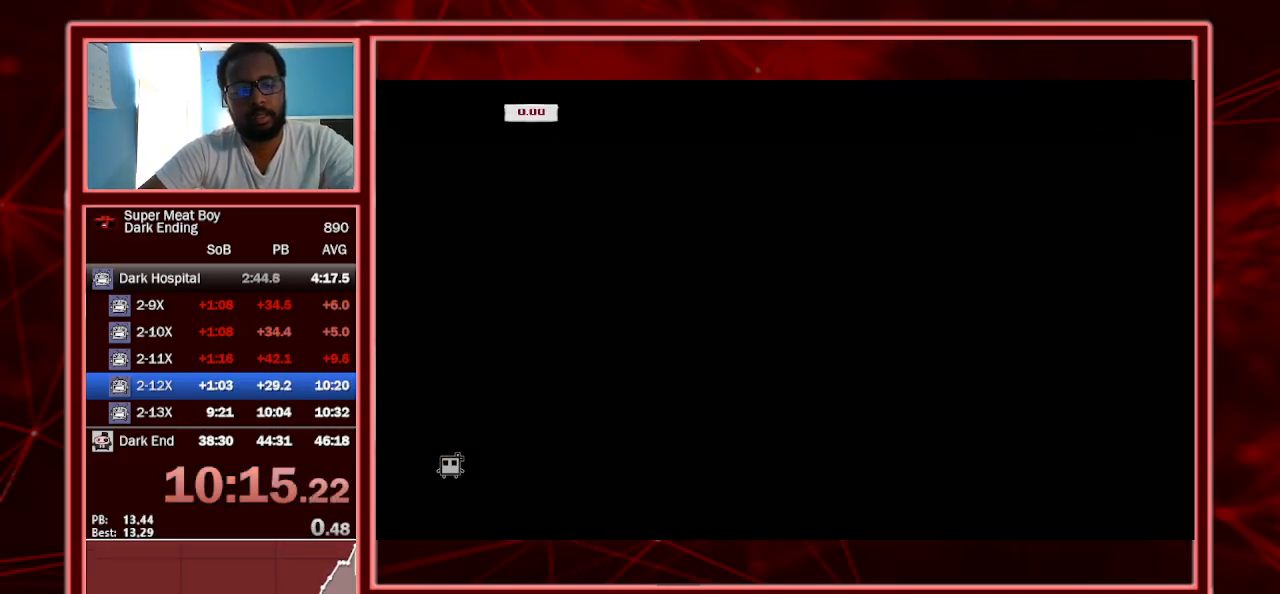
{"keys": ["right", "shift"], "events": []}
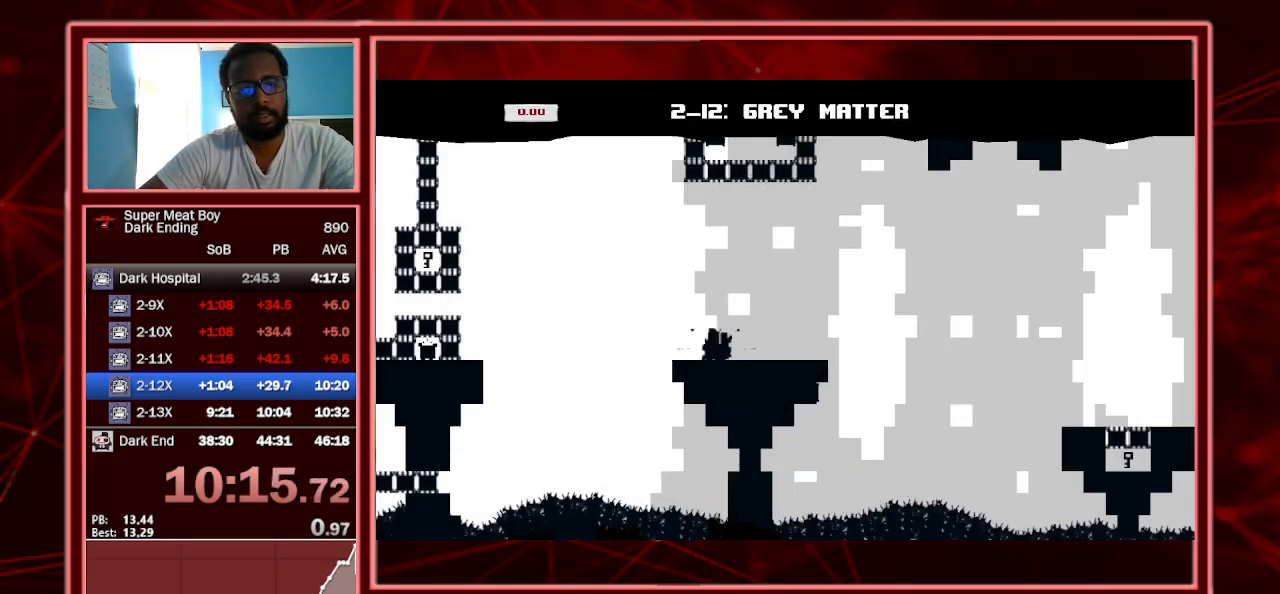
{"keys": ["right", "shift"], "events": []}
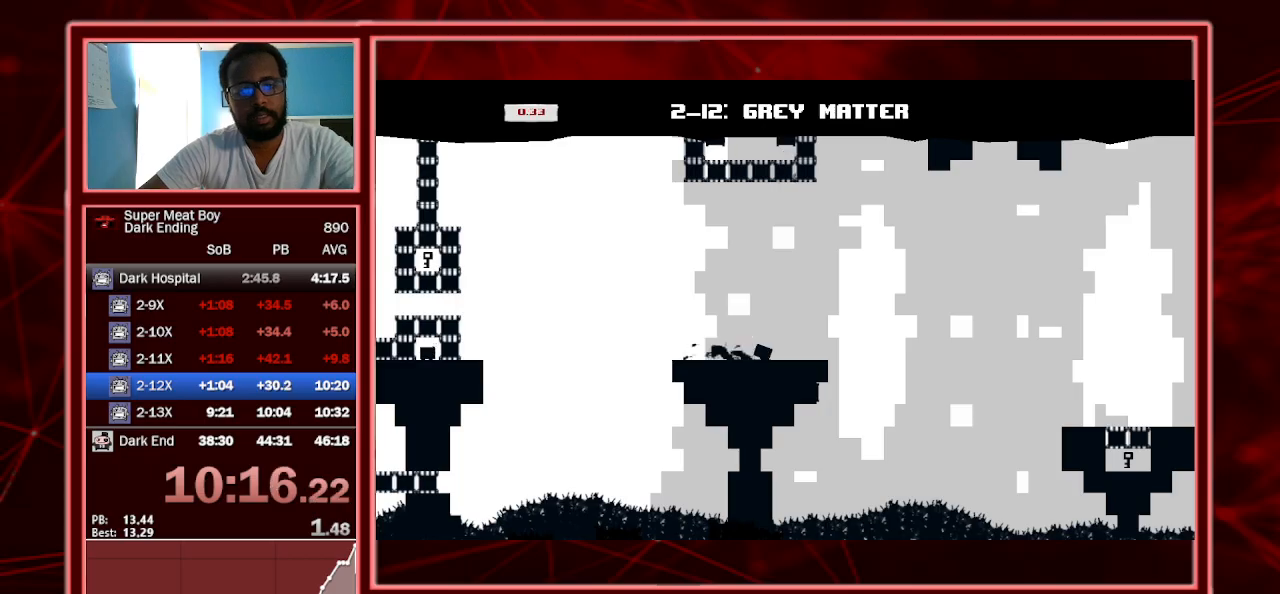
{"keys": ["right", "shift", "space"], "events": [[167, "space", "down"]]}
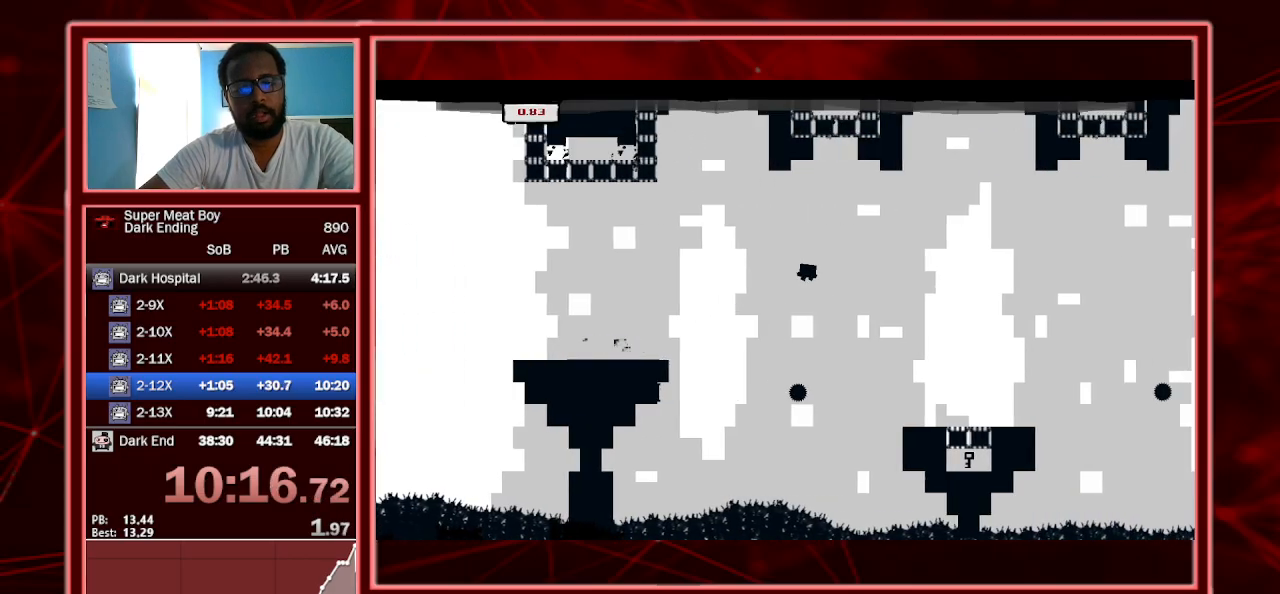
{"keys": ["left", "shift"], "events": [[200, "space", "up"], [267, "right", "up"], [367, "left", "down"]]}
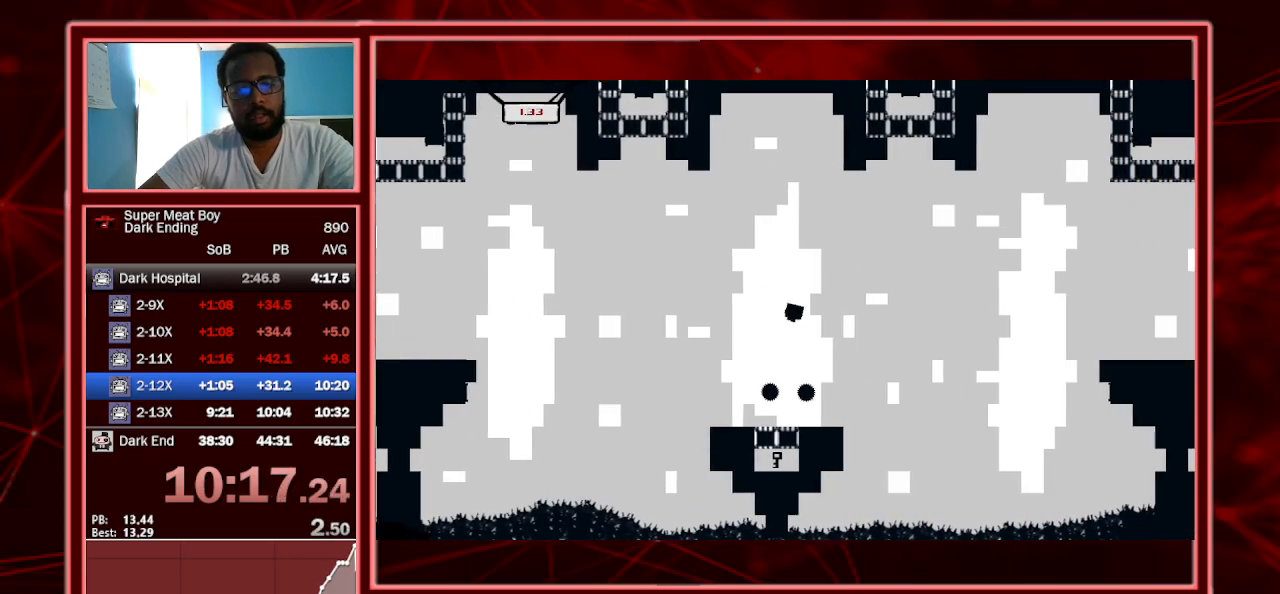
{"keys": ["right", "shift", "space"], "events": [[100, "left", "up"], [167, "right", "down"], [433, "space", "down"]]}
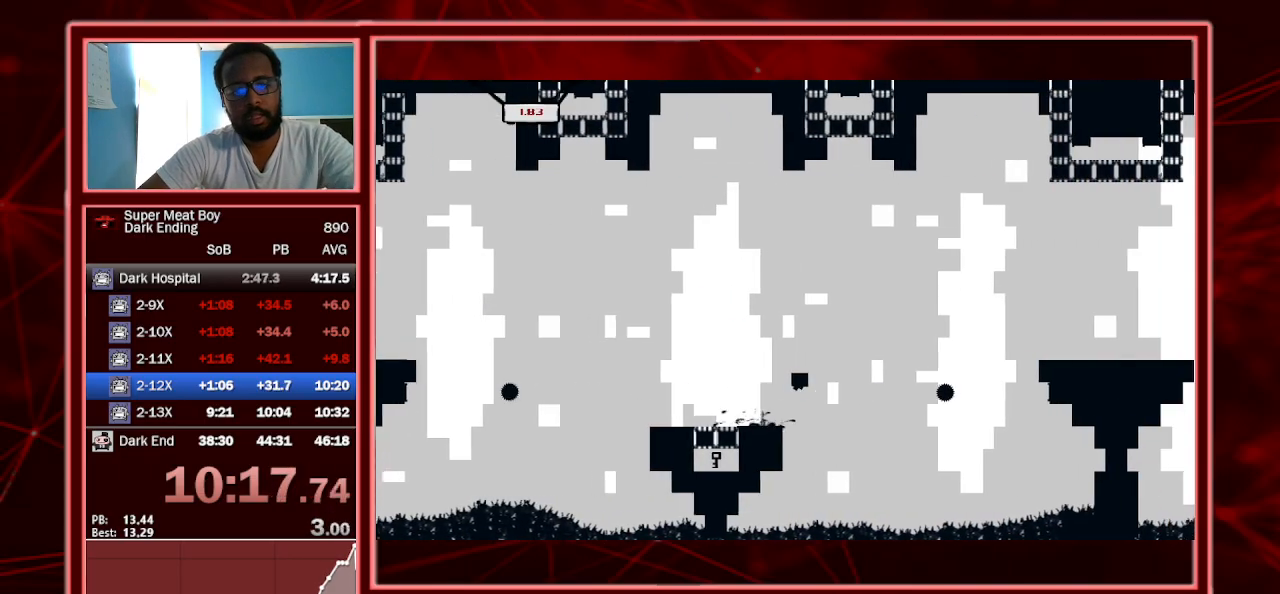
{"keys": ["right", "shift"], "events": [[500, "space", "up"]]}
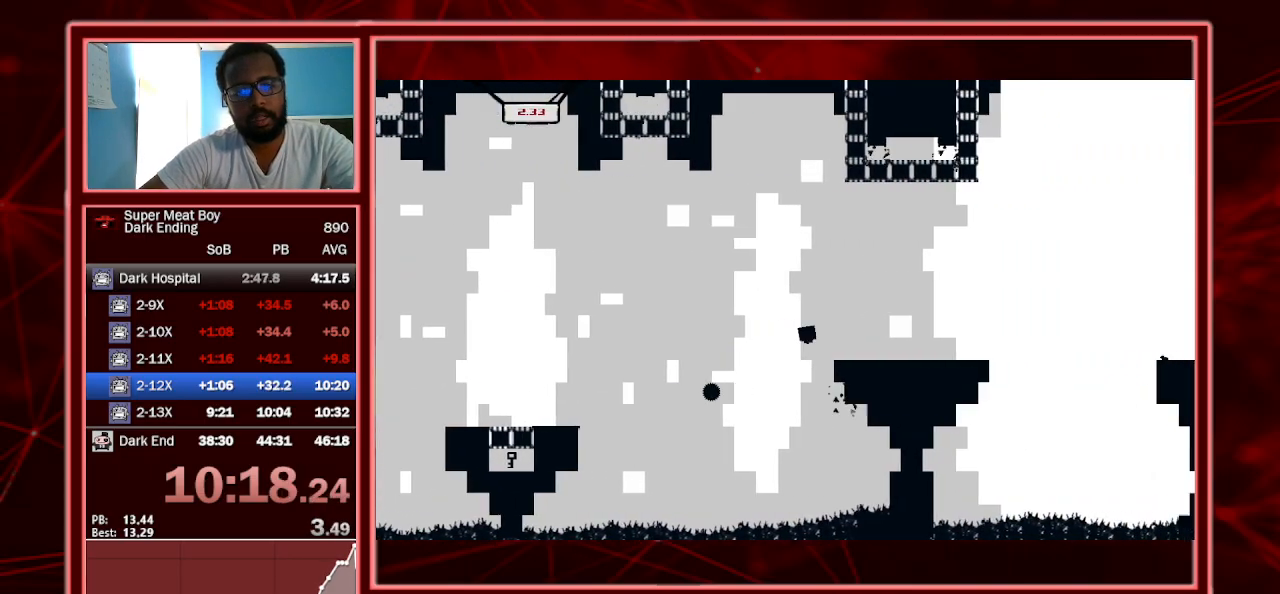
{"keys": ["right", "shift", "space"], "events": [[267, "space", "down"]]}
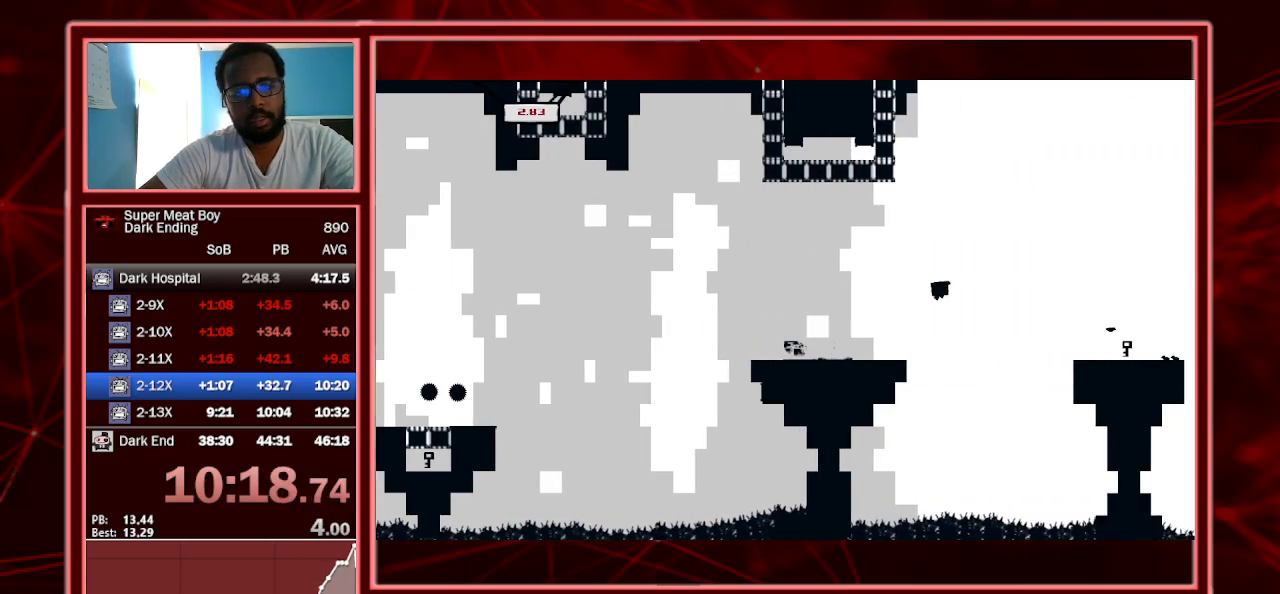
{"keys": ["shift"], "events": [[67, "space", "up"], [433, "right", "up"]]}
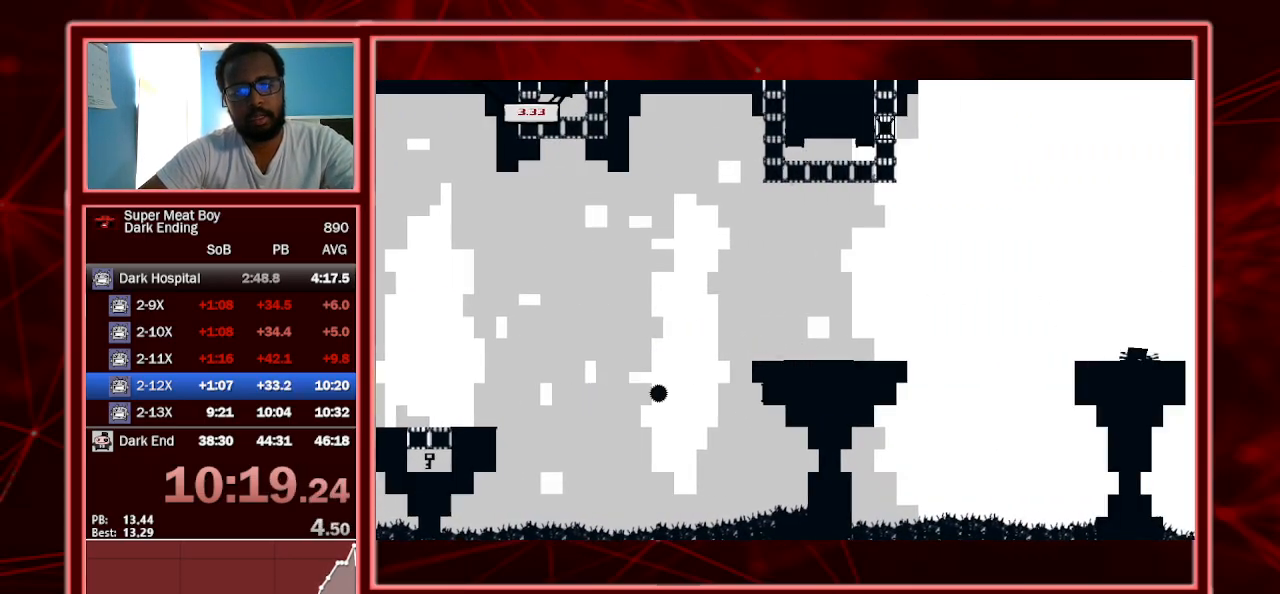
{"keys": ["left", "shift", "space"], "events": [[233, "left", "down"], [467, "space", "down"]]}
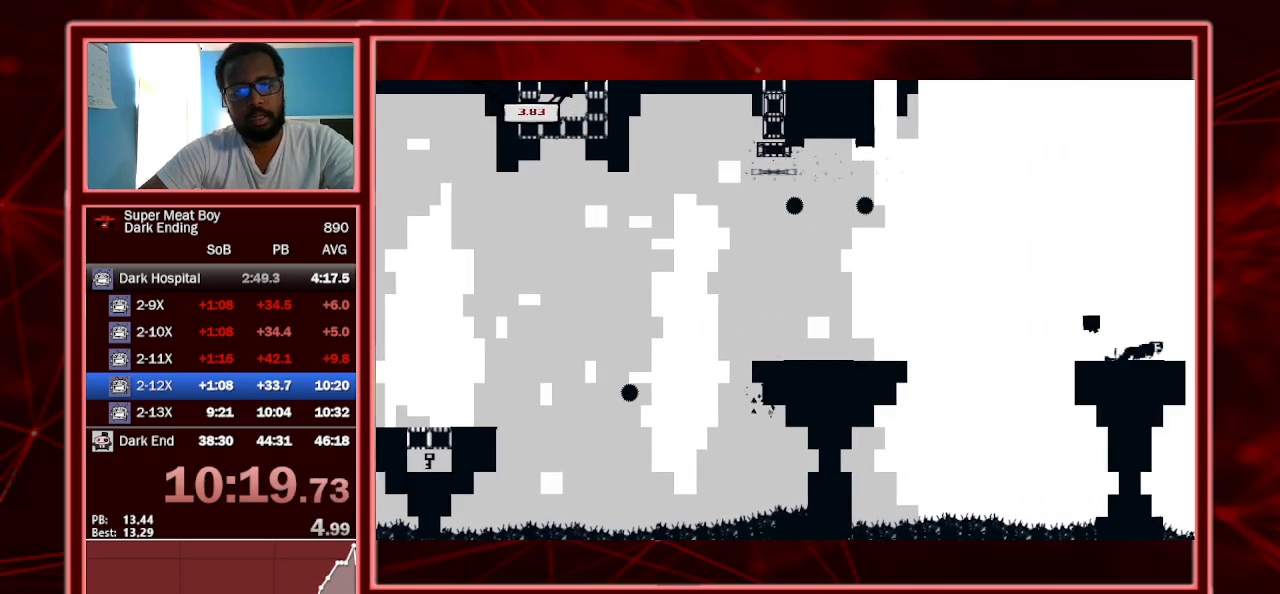
{"keys": ["left", "shift"], "events": [[233, "space", "up"]]}